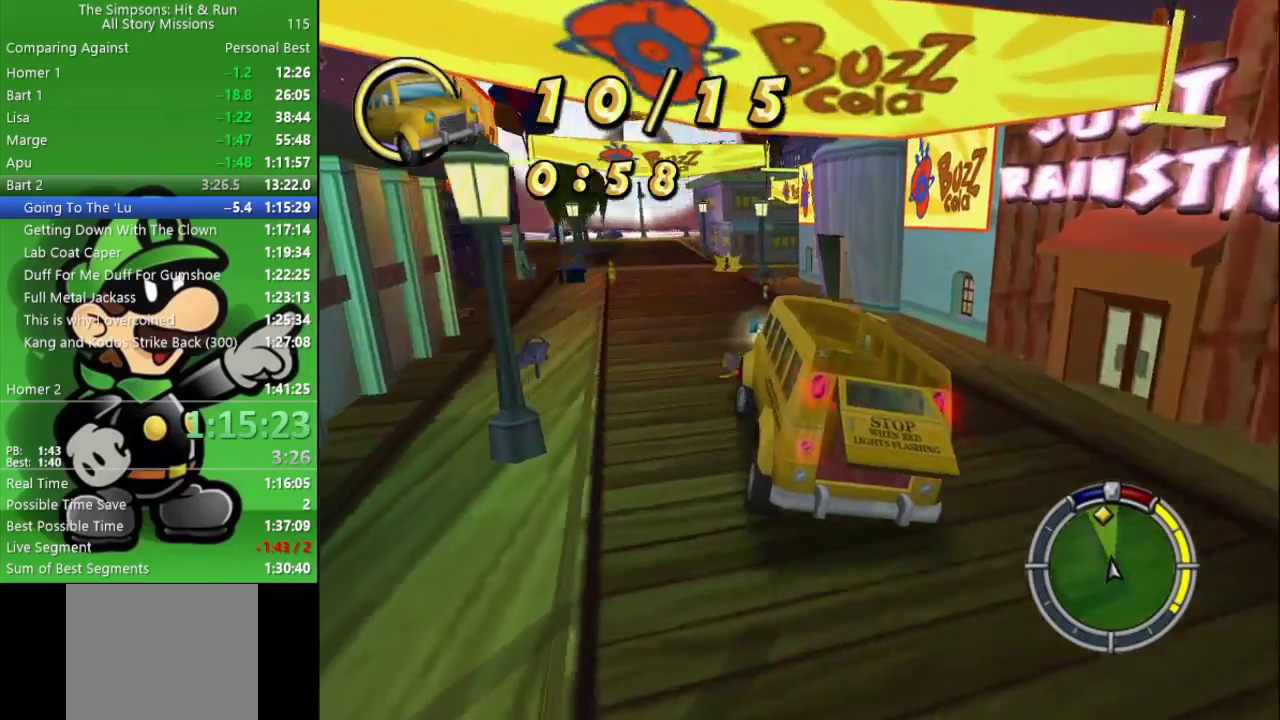
Gameplay with a controller (PlayStation layout); each line is a JSON object with the inputs held at the frame after it. "events" lists button and stick changes between this image and that frame as [ms after this image, input, new state], when the widget could be followed in between.
{"buttons": ["CIRCLE"], "left_stick": "right", "right_stick": "center", "events": [[200, "left_stick", "center"], [383, "left_stick", "right"]]}
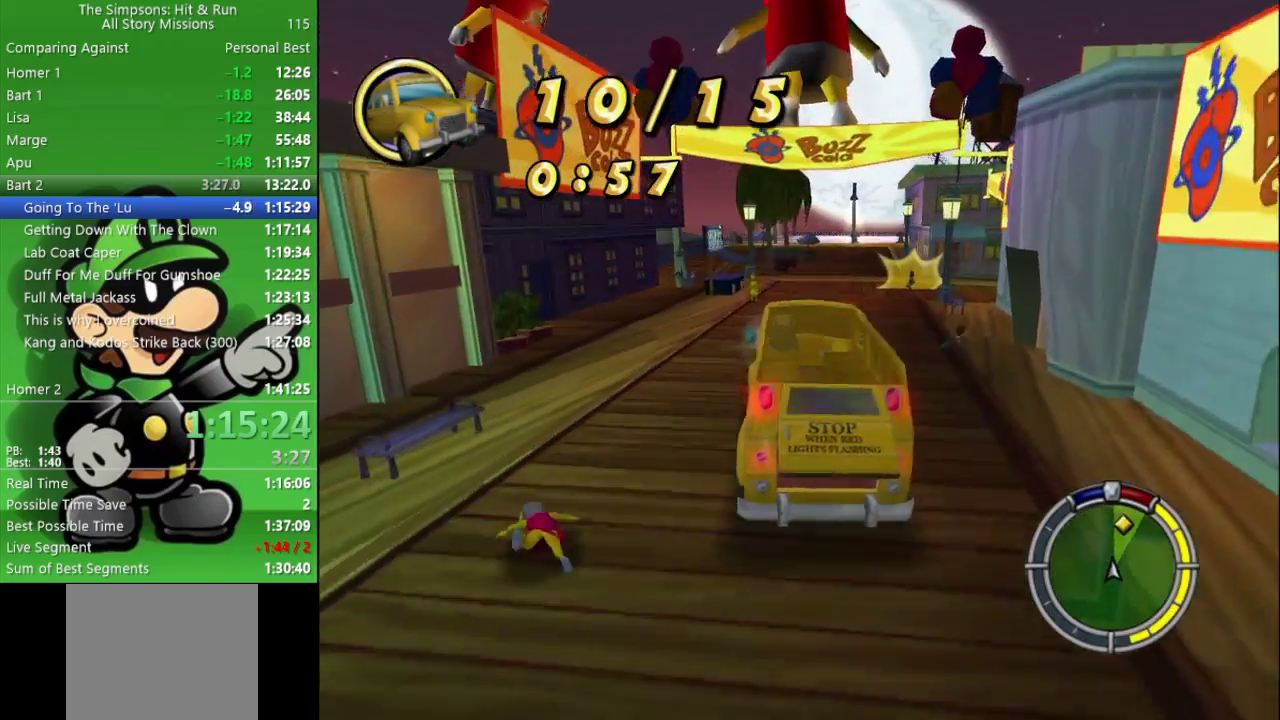
{"buttons": ["CIRCLE"], "left_stick": "right", "right_stick": "center", "events": [[133, "left_stick", "center"], [267, "left_stick", "right"]]}
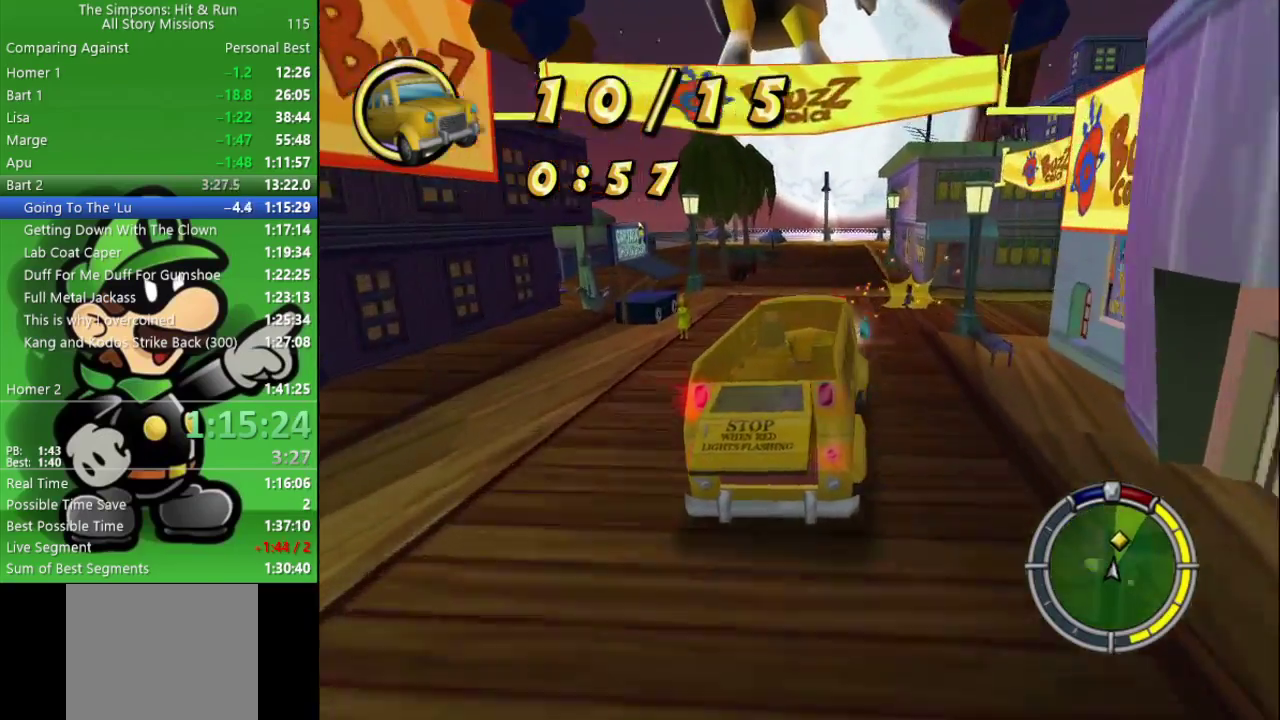
{"buttons": ["CROSS"], "left_stick": "right", "right_stick": "center", "events": [[17, "CIRCLE", "up"], [100, "CROSS", "down"], [183, "L2", "down"], [400, "L2", "up"]]}
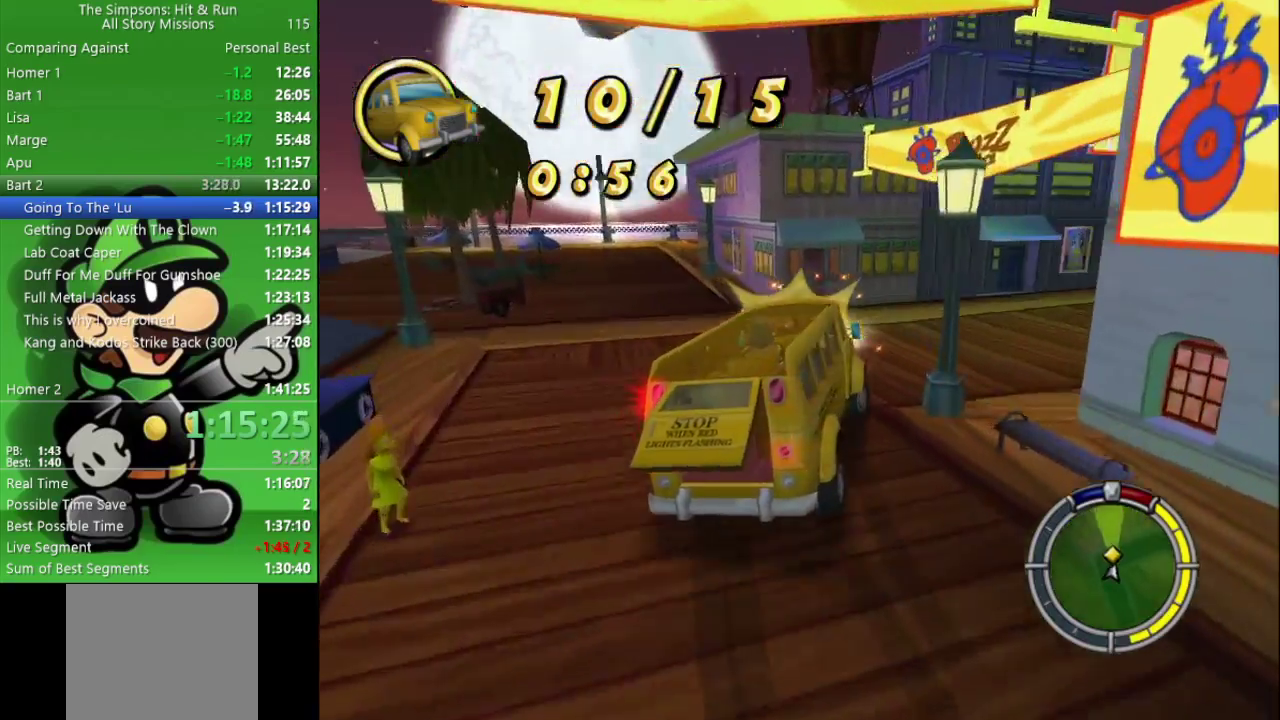
{"buttons": ["CIRCLE"], "left_stick": "right", "right_stick": "center", "events": [[233, "CROSS", "up"], [267, "CIRCLE", "down"]]}
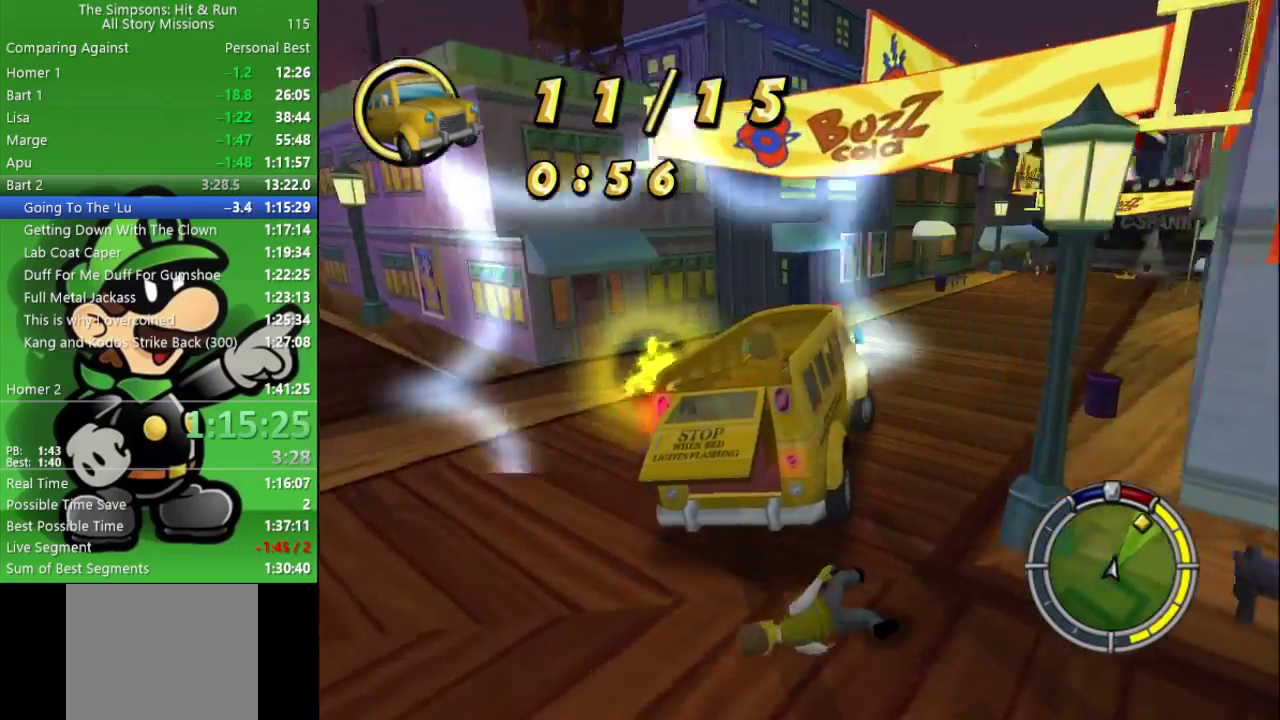
{"buttons": ["CIRCLE"], "left_stick": "down-right", "right_stick": "center", "events": [[150, "left_stick", "center"], [383, "left_stick", "down-right"]]}
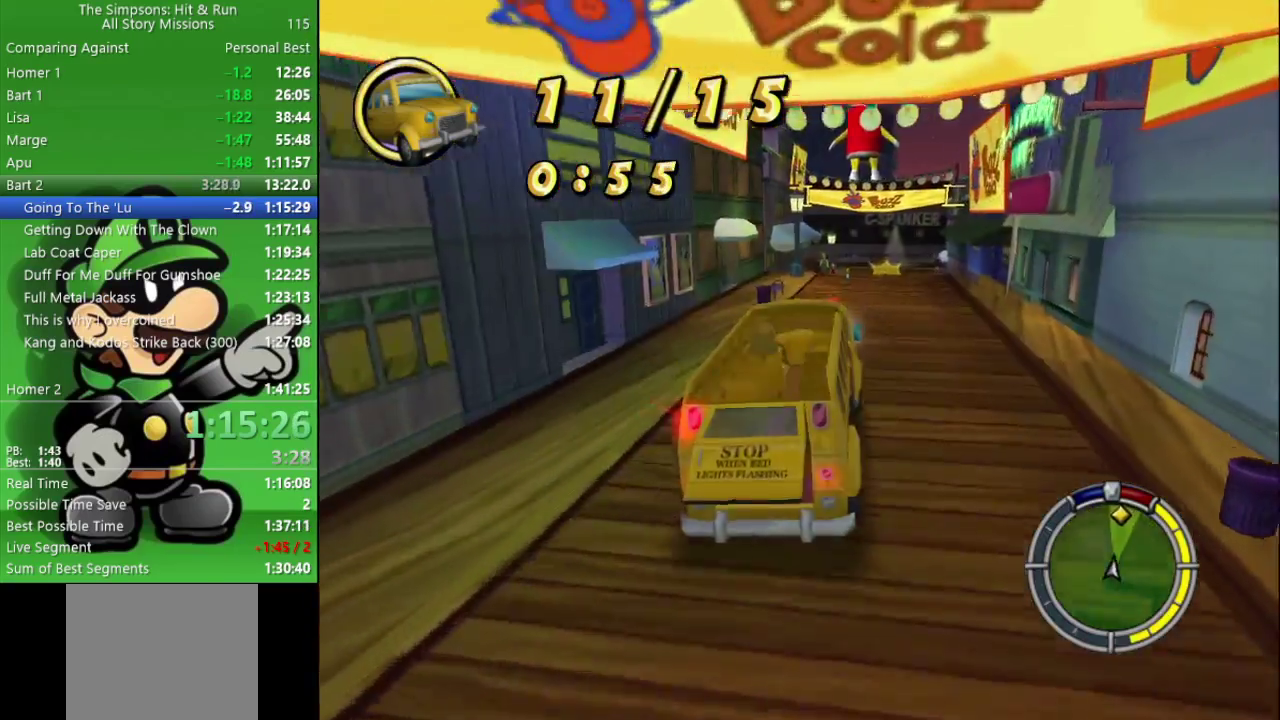
{"buttons": ["CIRCLE"], "left_stick": "center", "right_stick": "center", "events": [[33, "left_stick", "center"], [117, "TRIANGLE", "down"], [250, "TRIANGLE", "up"]]}
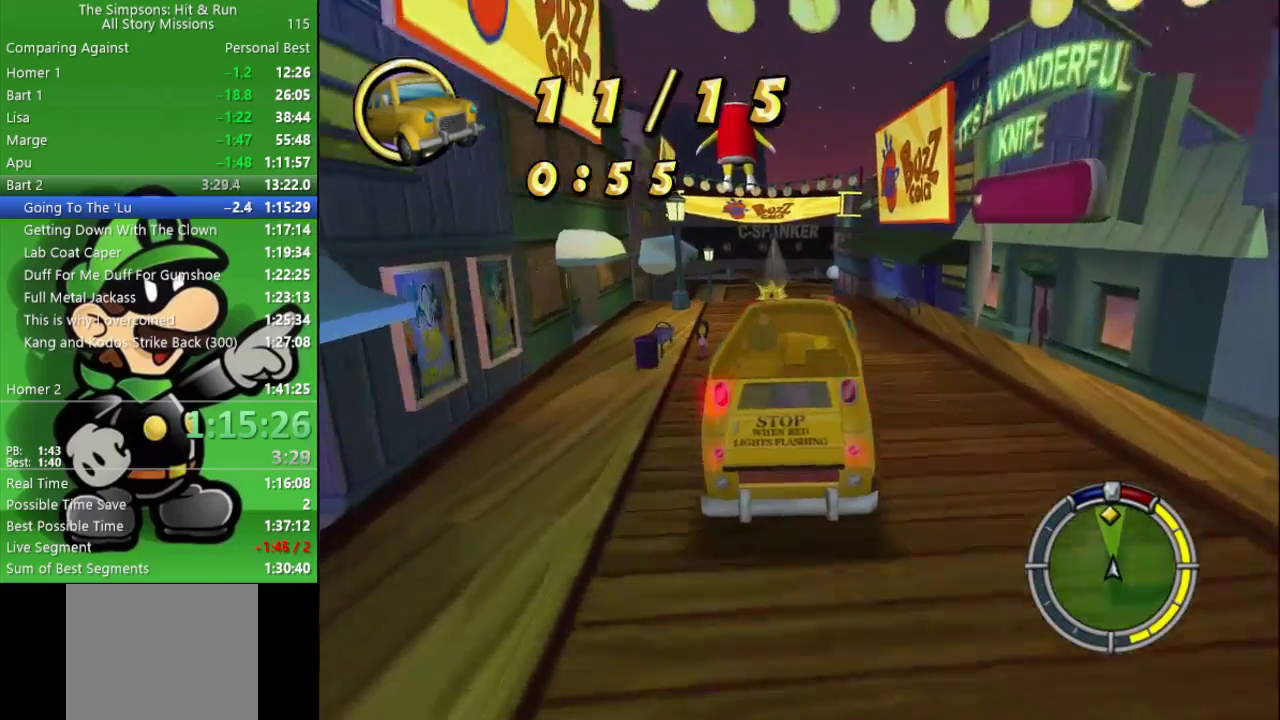
{"buttons": ["CIRCLE"], "left_stick": "center", "right_stick": "center", "events": [[33, "left_stick", "left"], [183, "left_stick", "center"]]}
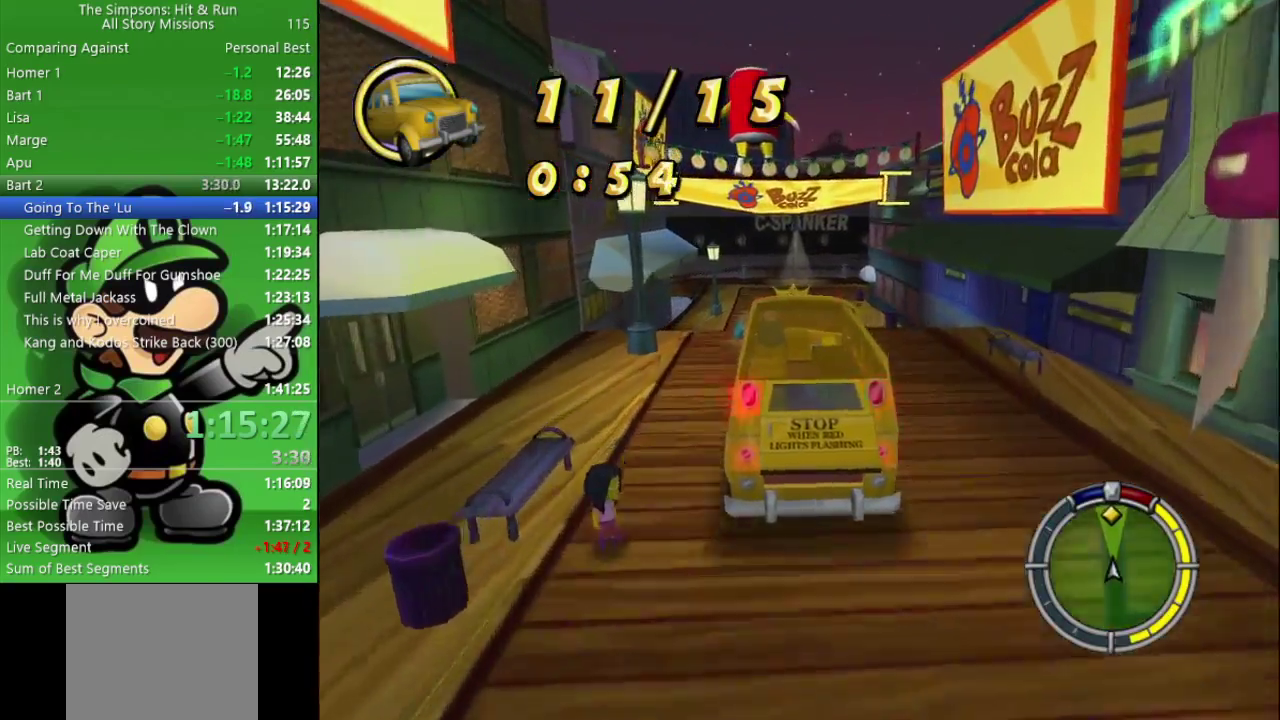
{"buttons": ["CIRCLE"], "left_stick": "center", "right_stick": "center", "events": []}
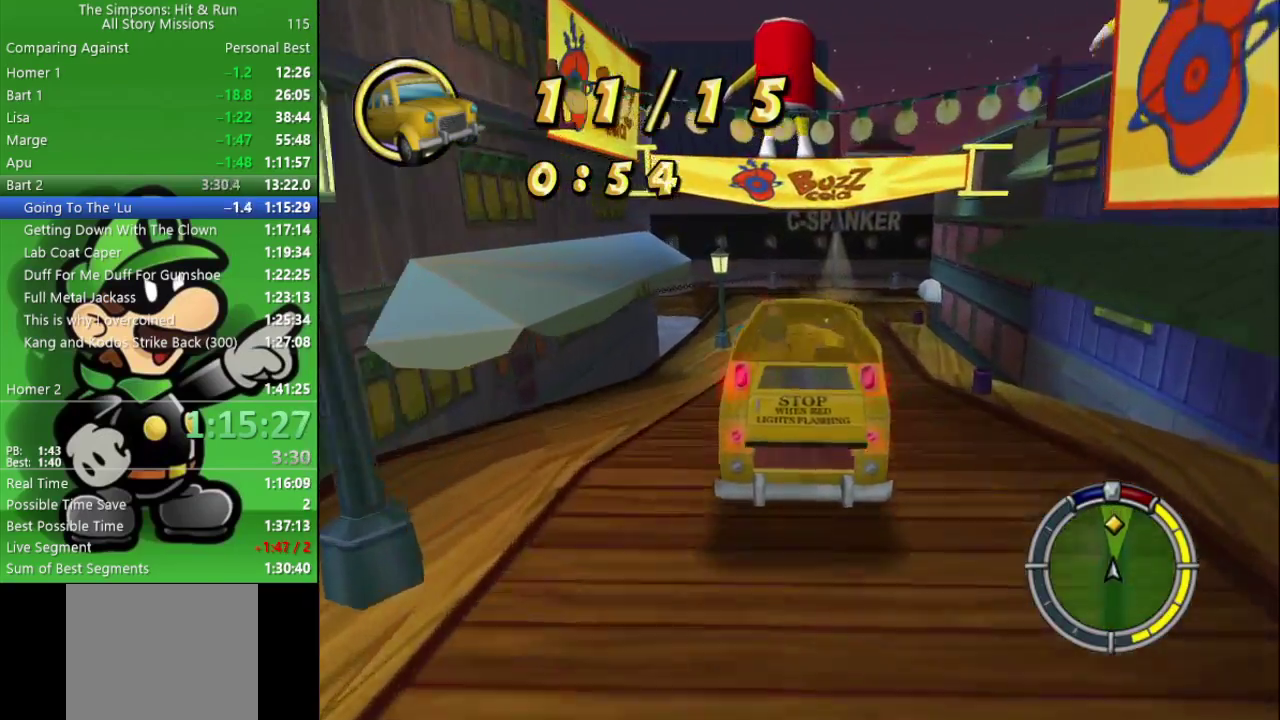
{"buttons": ["CROSS", "L2"], "left_stick": "right", "right_stick": "center", "events": [[233, "left_stick", "right"], [267, "CIRCLE", "up"], [367, "L2", "down"], [400, "CROSS", "down"]]}
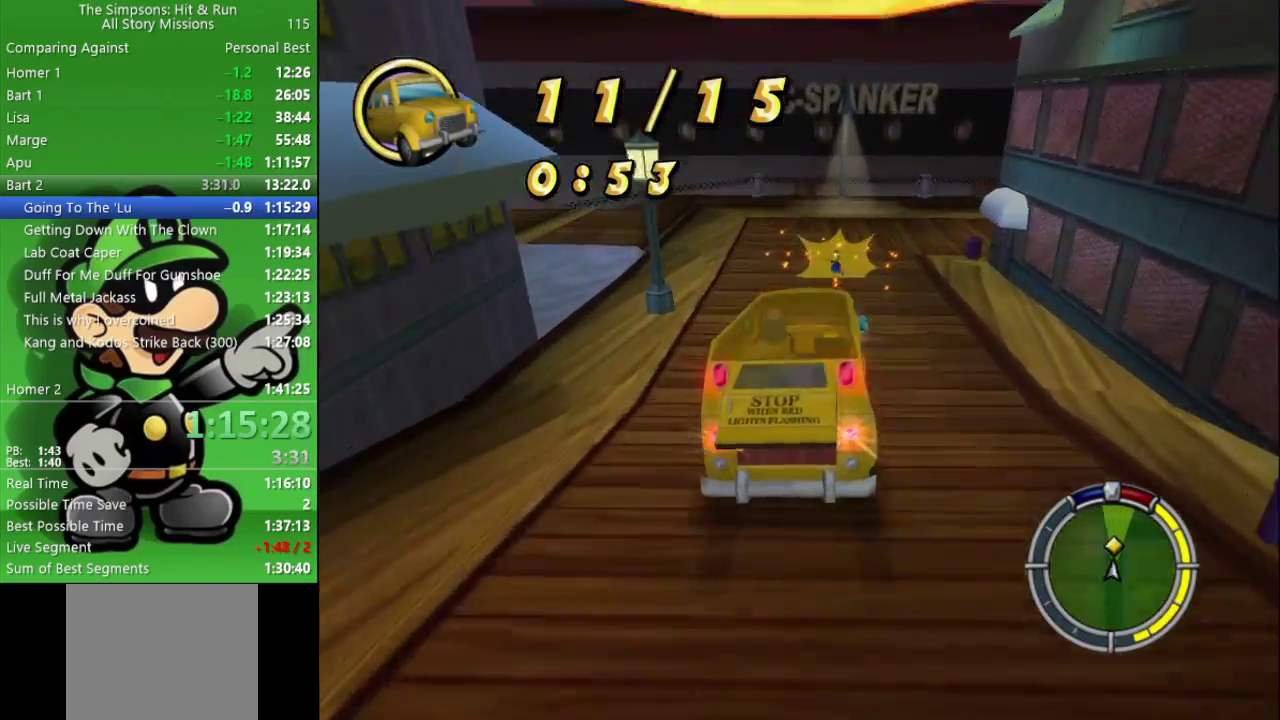
{"buttons": ["CROSS"], "left_stick": "right", "right_stick": "center", "events": [[100, "L2", "up"]]}
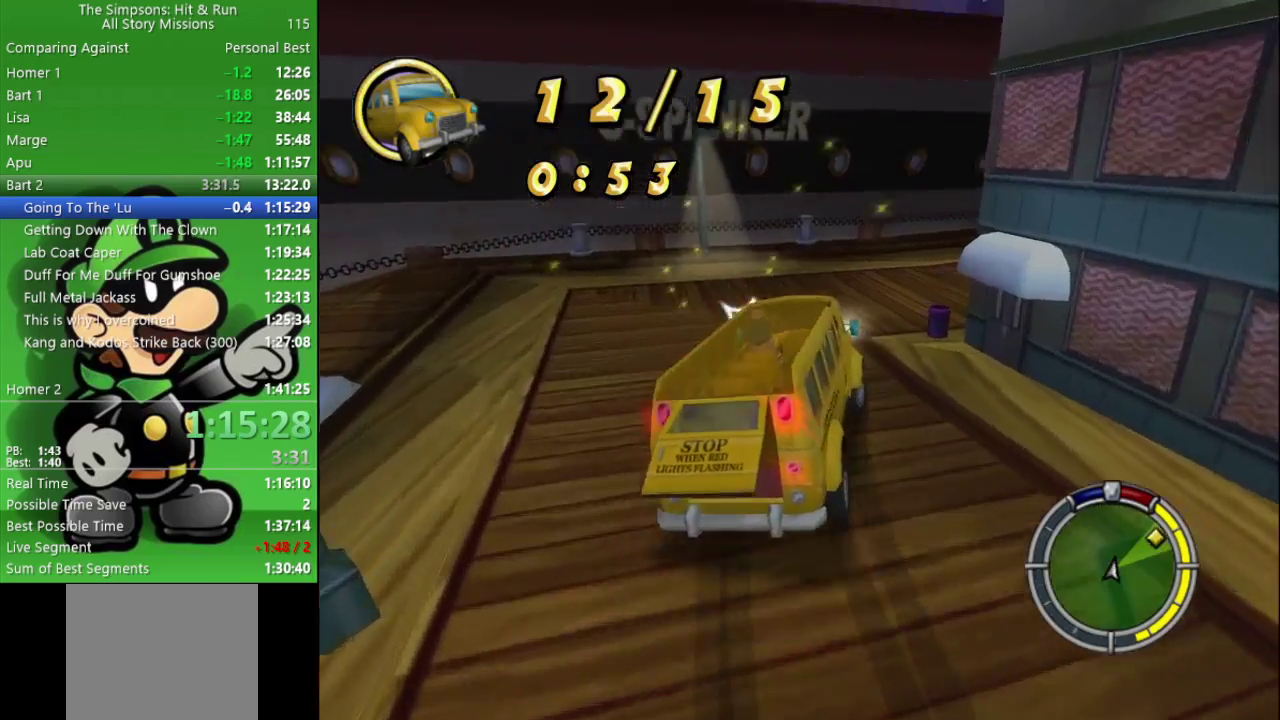
{"buttons": ["CIRCLE"], "left_stick": "right", "right_stick": "center", "events": [[383, "CIRCLE", "down"], [400, "CROSS", "up"]]}
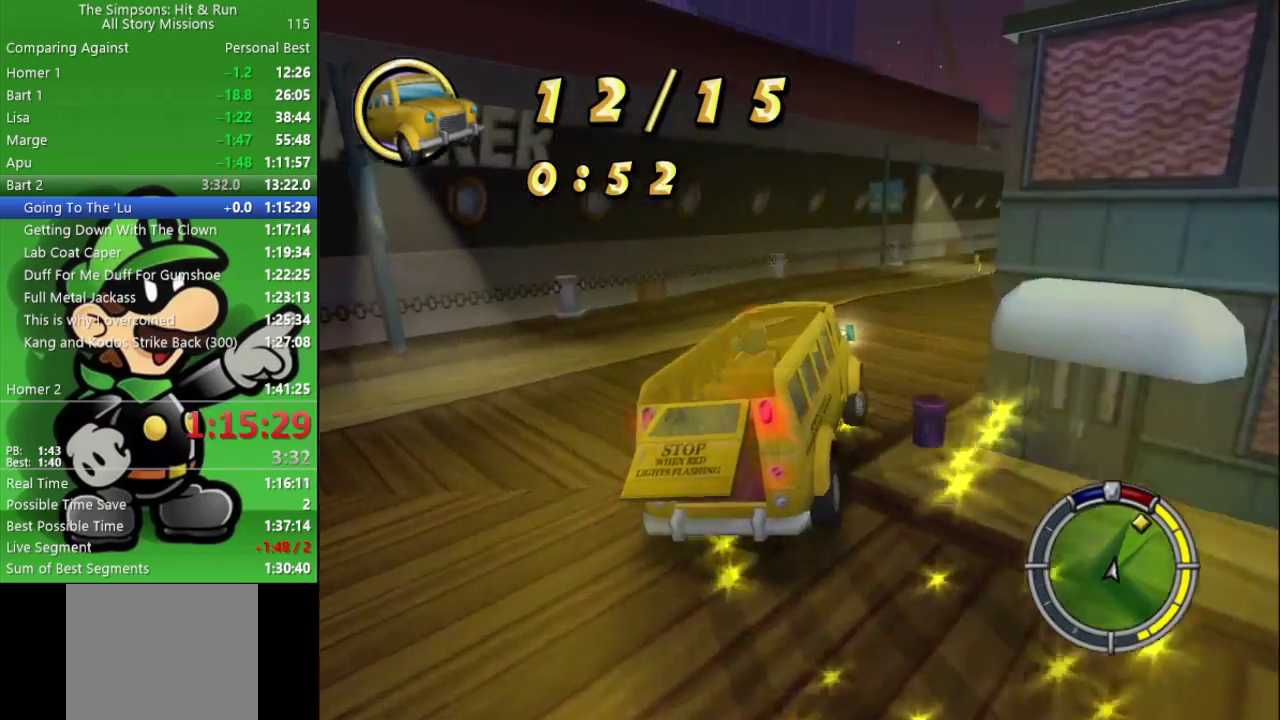
{"buttons": ["CIRCLE"], "left_stick": "center", "right_stick": "center", "events": [[200, "left_stick", "center"]]}
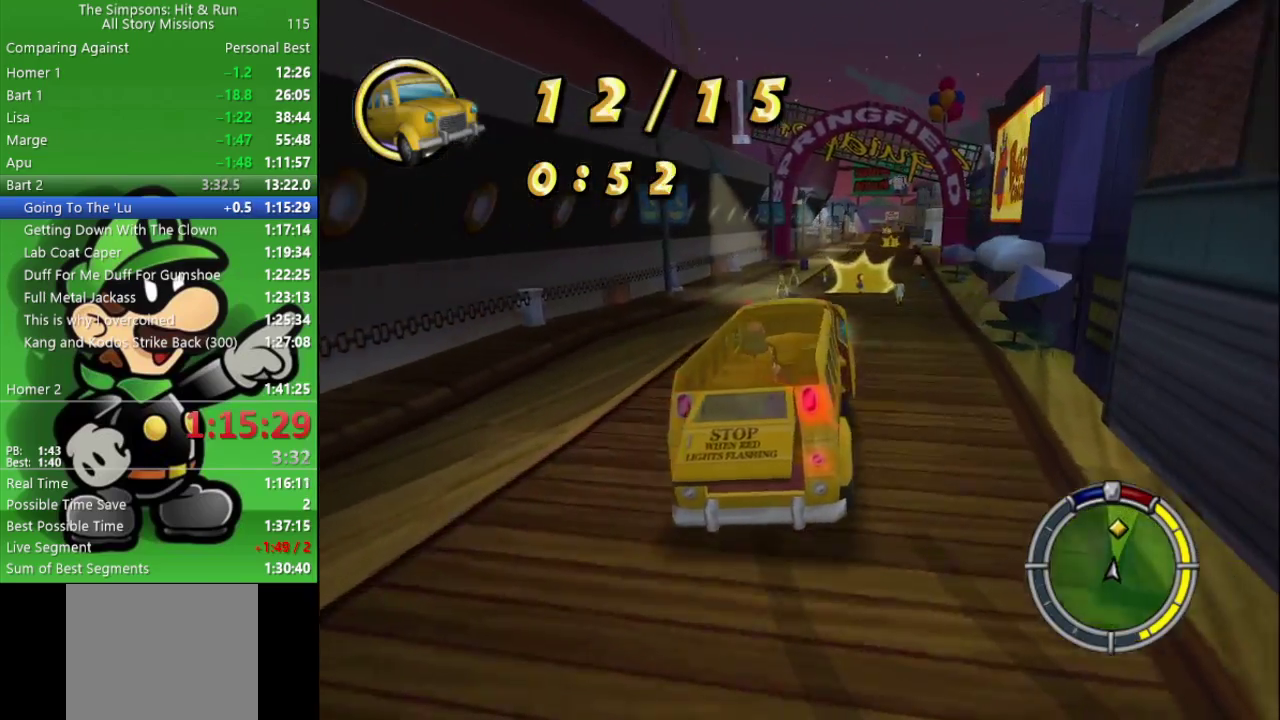
{"buttons": ["CIRCLE"], "left_stick": "center", "right_stick": "center", "events": [[150, "left_stick", "right"], [283, "left_stick", "center"]]}
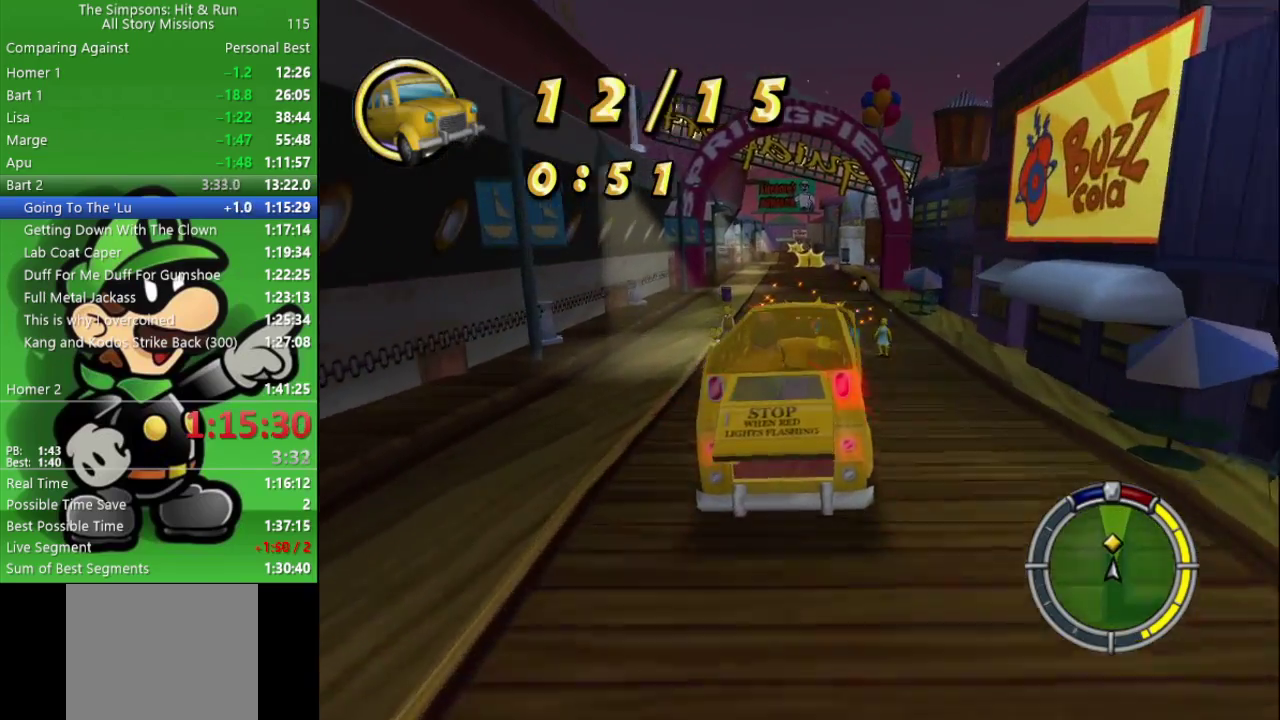
{"buttons": ["CIRCLE"], "left_stick": "center", "right_stick": "center", "events": [[133, "left_stick", "up-left"], [200, "left_stick", "center"]]}
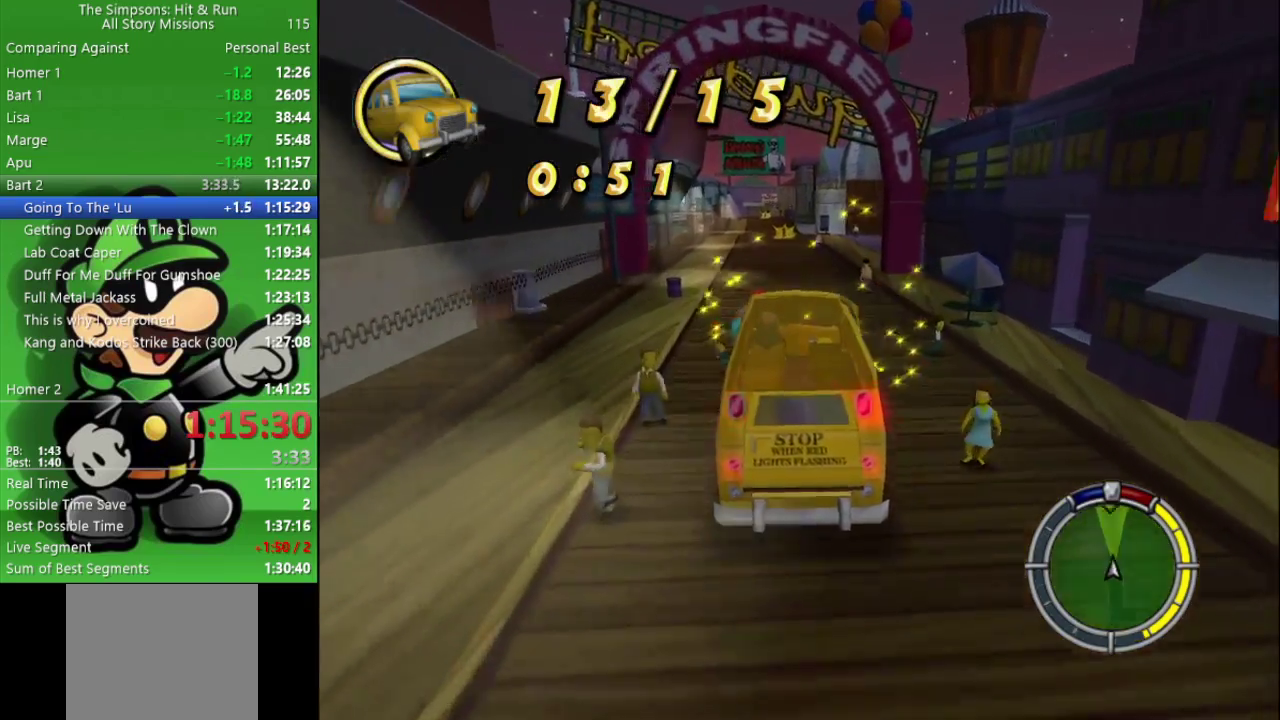
{"buttons": ["CIRCLE"], "left_stick": "right", "right_stick": "center", "events": [[167, "TRIANGLE", "down"], [283, "TRIANGLE", "up"], [350, "left_stick", "right"]]}
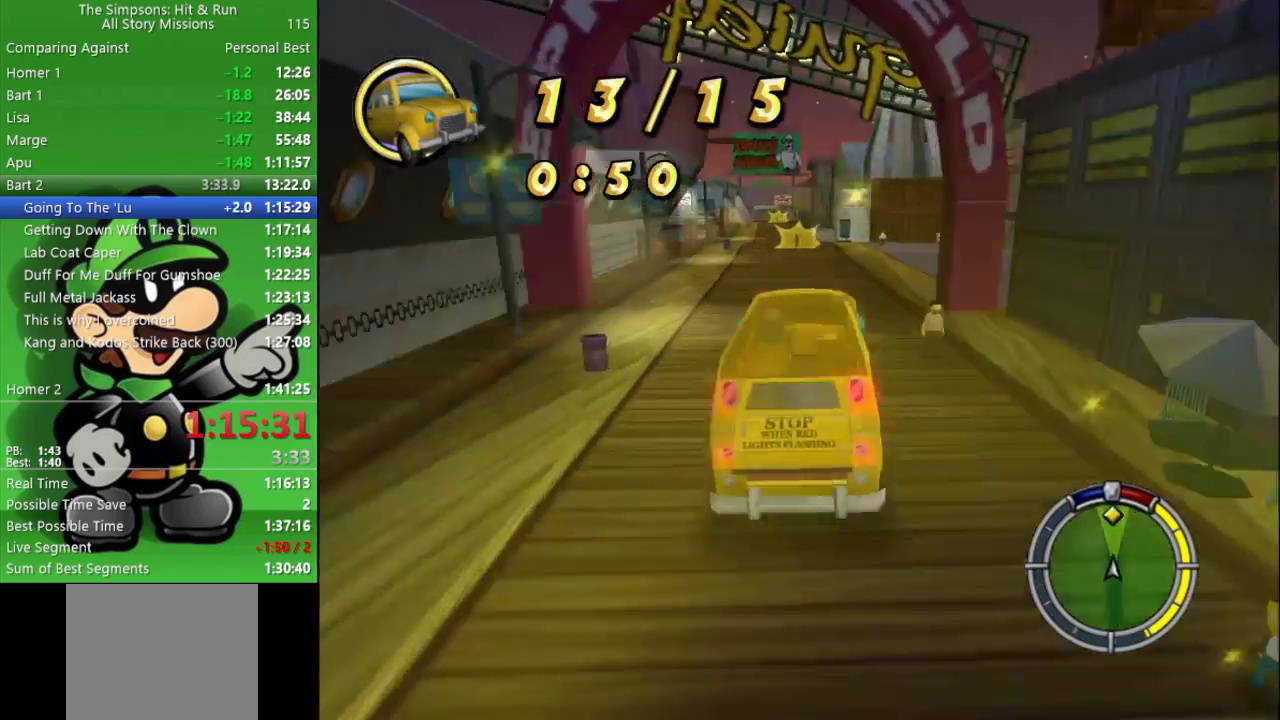
{"buttons": ["CIRCLE"], "left_stick": "center", "right_stick": "center", "events": [[400, "left_stick", "center"]]}
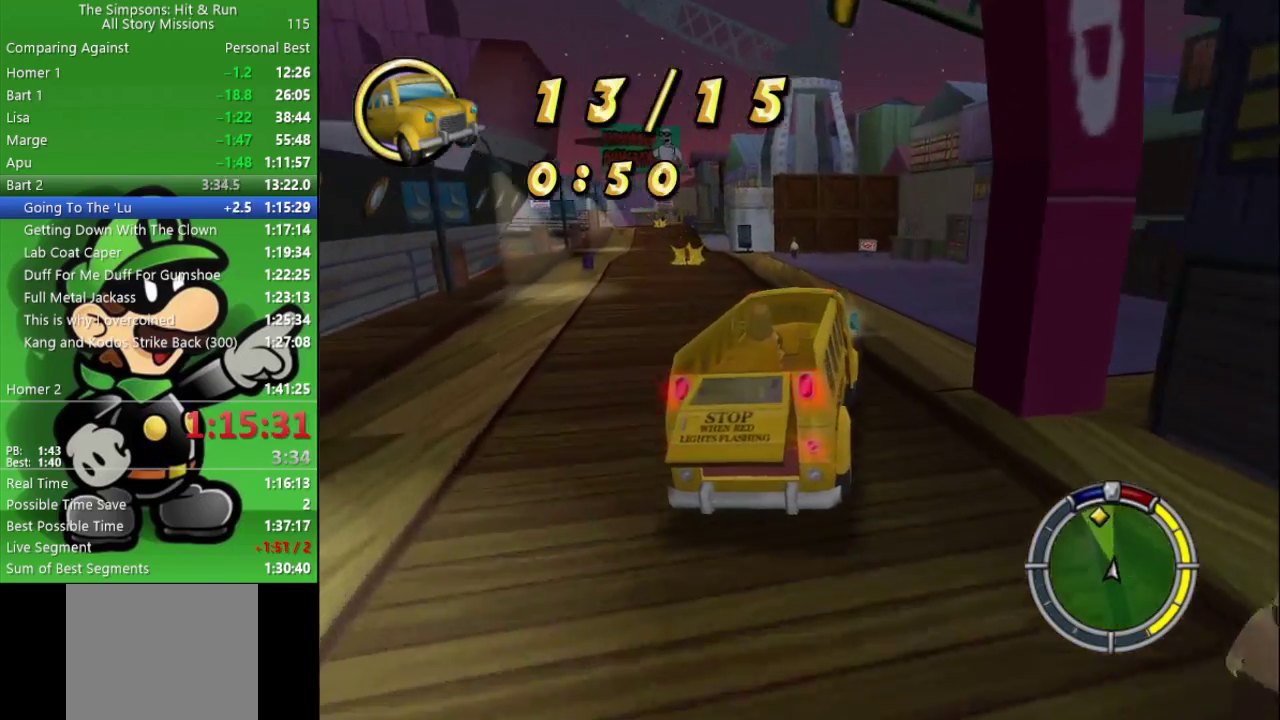
{"buttons": ["CIRCLE"], "left_stick": "left", "right_stick": "center", "events": [[433, "left_stick", "left"]]}
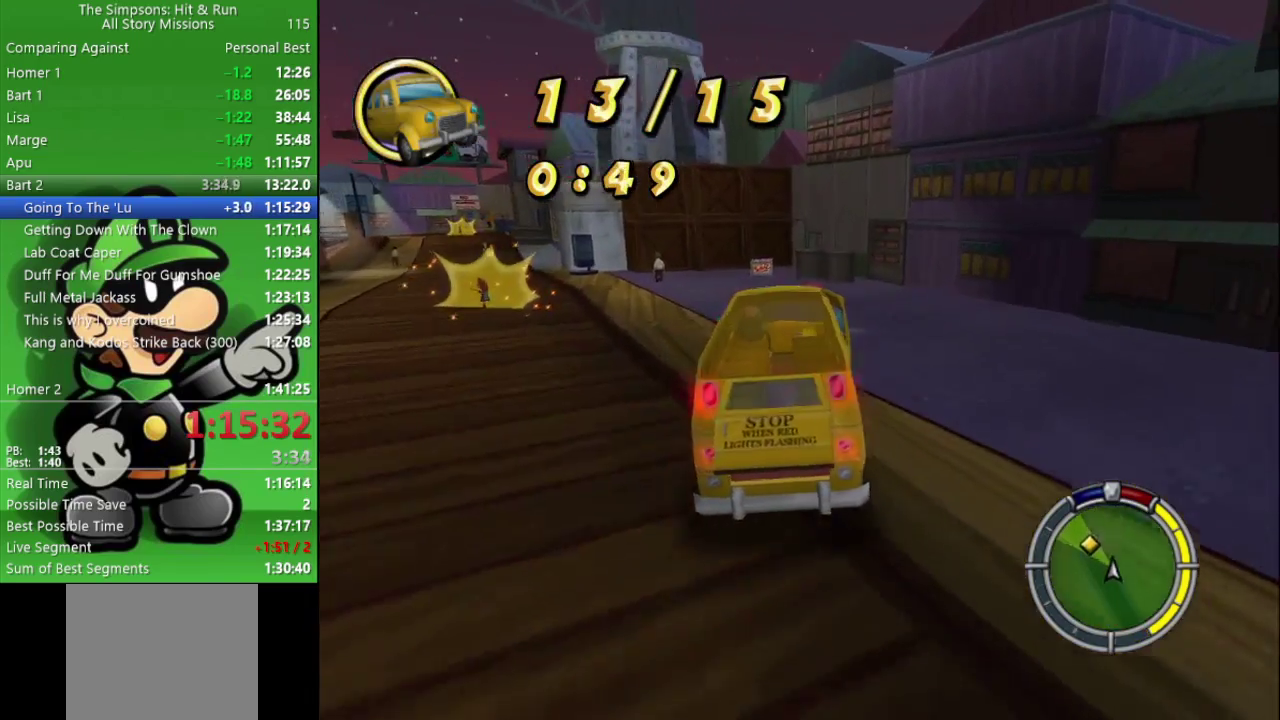
{"buttons": ["CIRCLE"], "left_stick": "center", "right_stick": "center", "events": [[67, "left_stick", "center"], [233, "left_stick", "left"], [350, "left_stick", "center"]]}
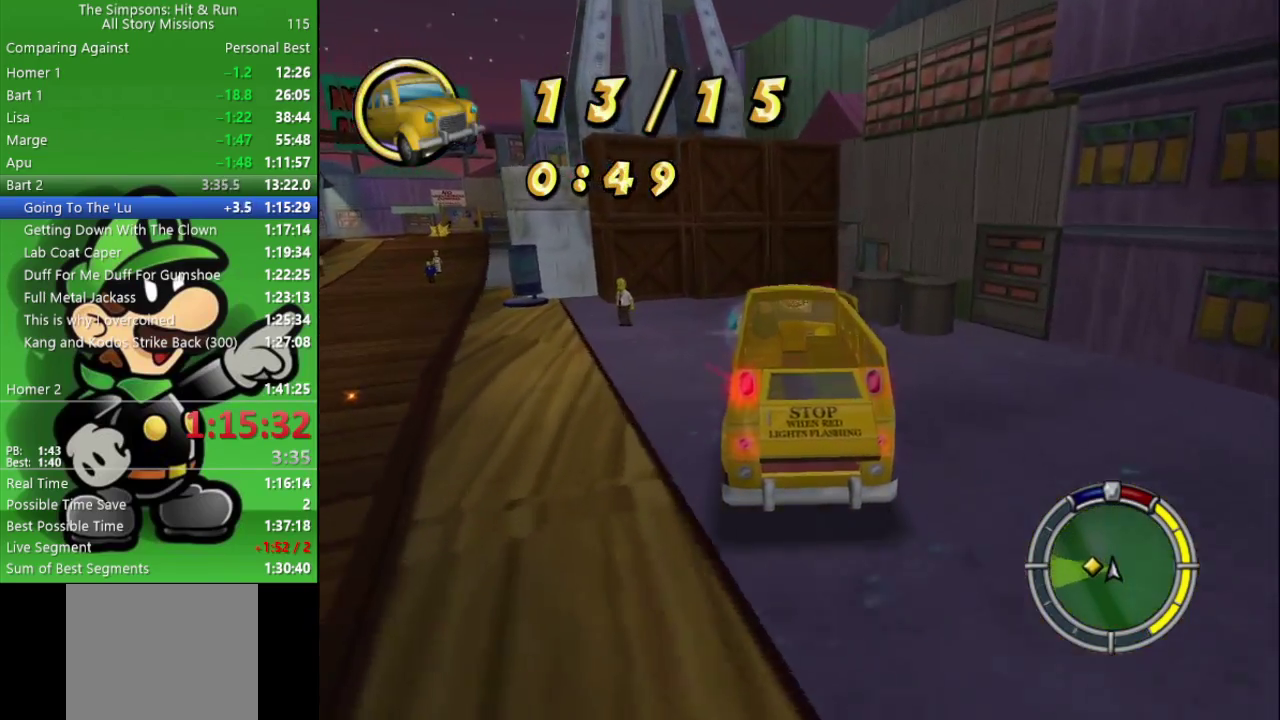
{"buttons": ["CIRCLE", "R2"], "left_stick": "center", "right_stick": "center", "events": [[50, "left_stick", "right"], [100, "left_stick", "center"], [383, "R2", "down"]]}
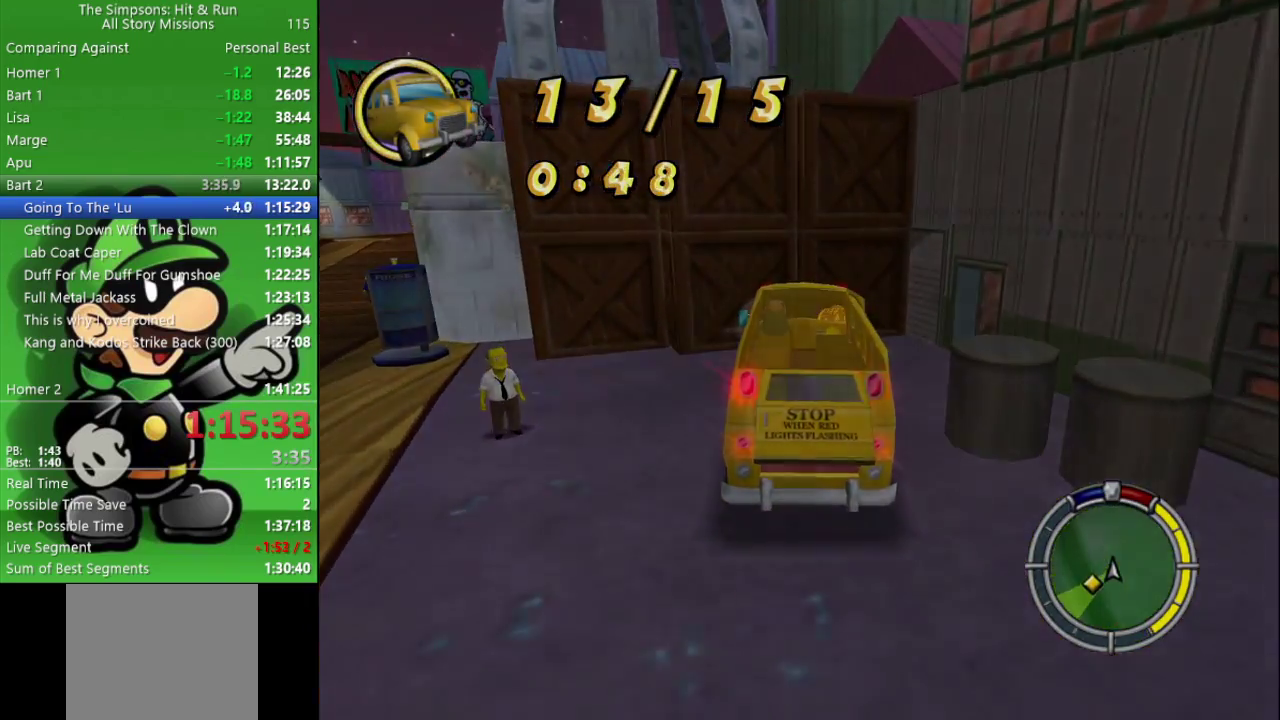
{"buttons": ["CROSS", "CIRCLE", "L2"], "left_stick": "center", "right_stick": "center", "events": [[33, "R2", "up"], [133, "CIRCLE", "up"], [283, "L2", "down"], [383, "CIRCLE", "down"], [383, "CROSS", "down"]]}
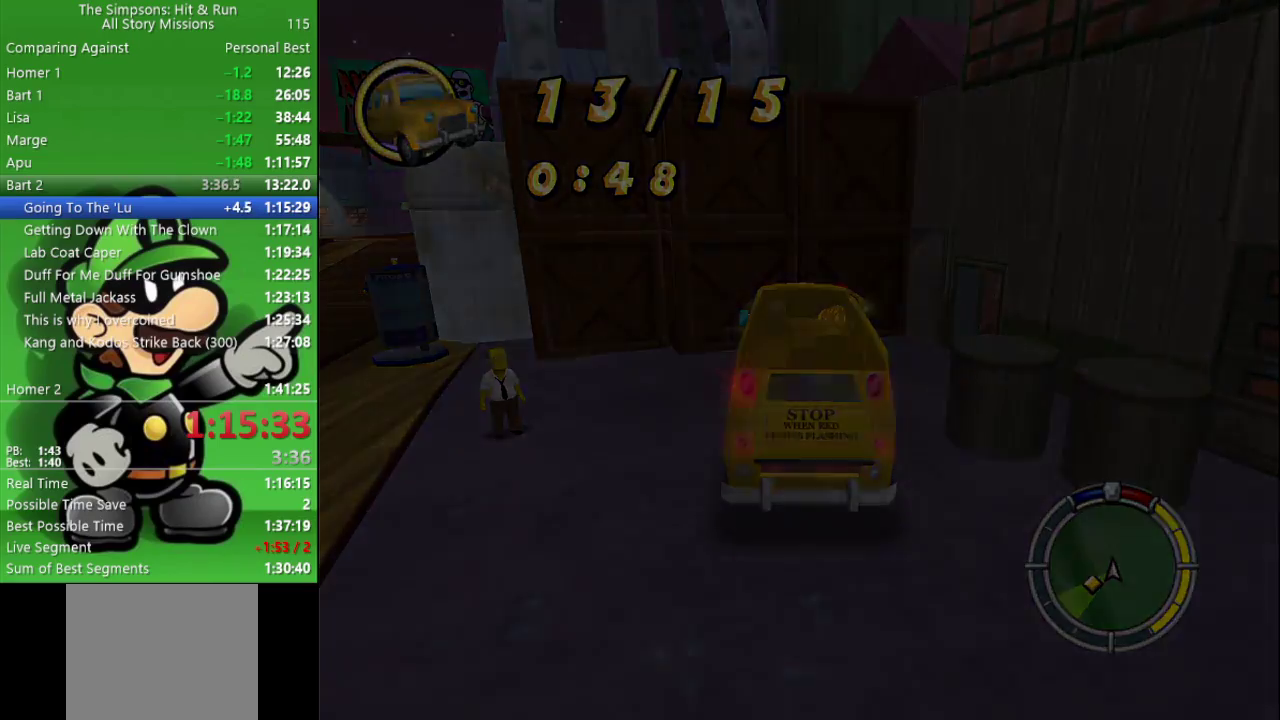
{"buttons": ["L2"], "left_stick": "center", "right_stick": "center", "events": [[333, "CROSS", "up"], [367, "CIRCLE", "up"]]}
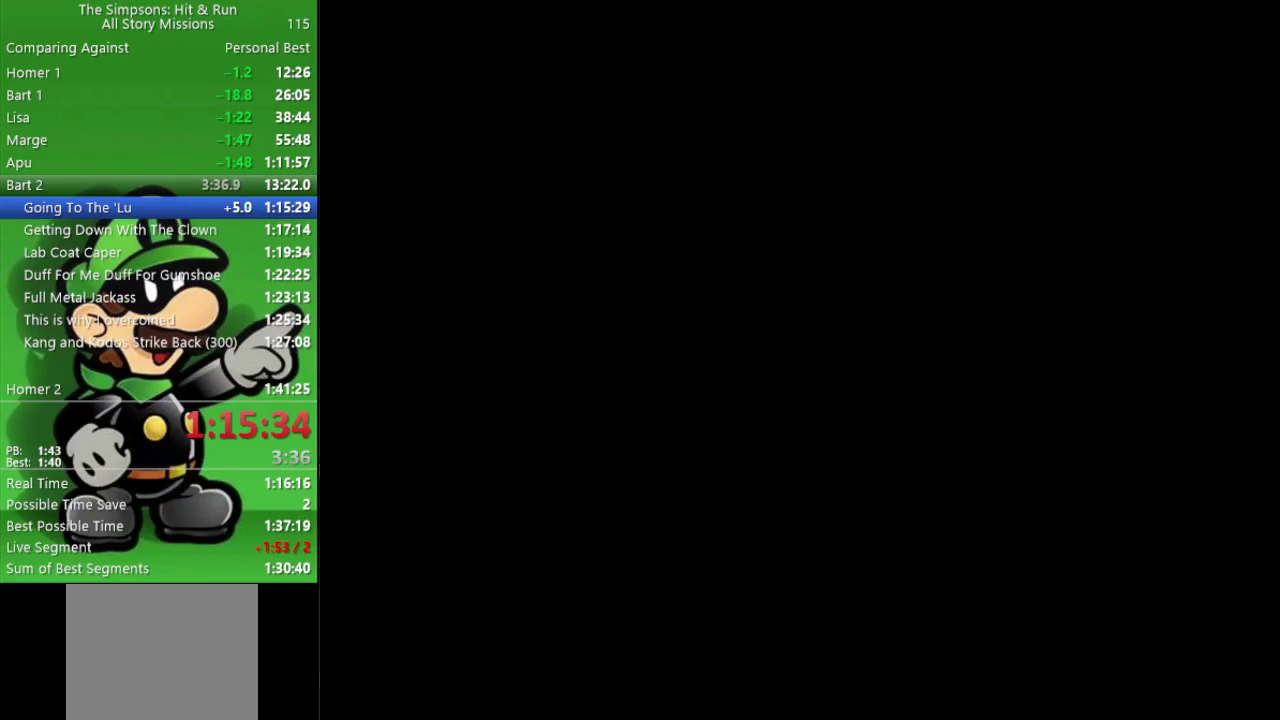
{"buttons": ["CIRCLE"], "left_stick": "center", "right_stick": "center", "events": [[200, "CROSS", "down"], [217, "CIRCLE", "down"], [300, "L2", "up"], [483, "CROSS", "up"]]}
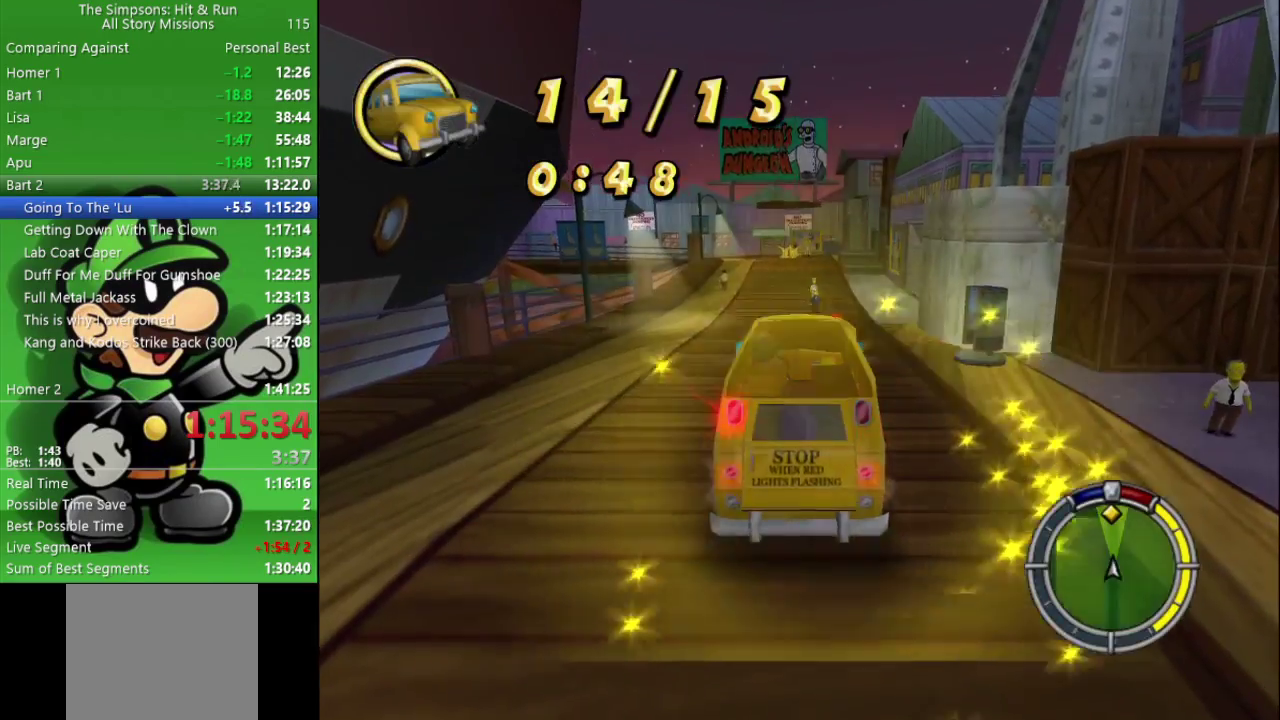
{"buttons": ["CIRCLE"], "left_stick": "up-left", "right_stick": "center", "events": [[317, "left_stick", "left"], [483, "left_stick", "up-left"]]}
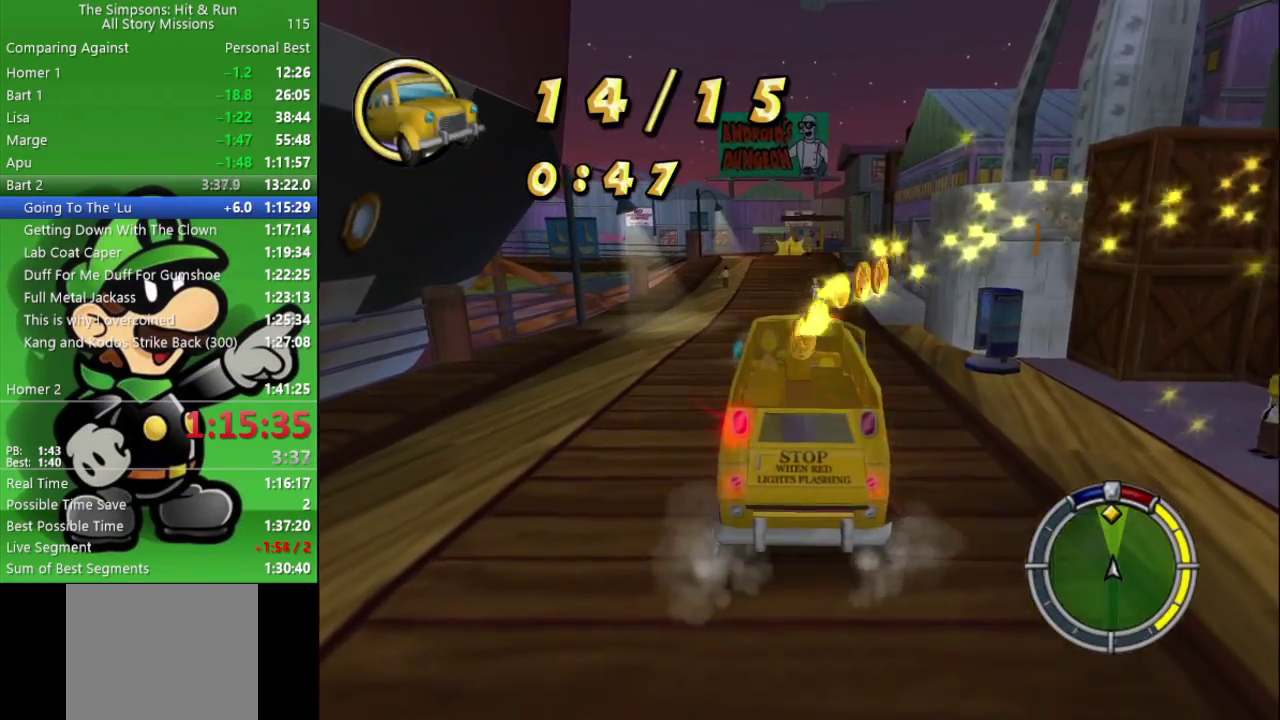
{"buttons": ["CIRCLE"], "left_stick": "center", "right_stick": "center", "events": [[33, "left_stick", "center"]]}
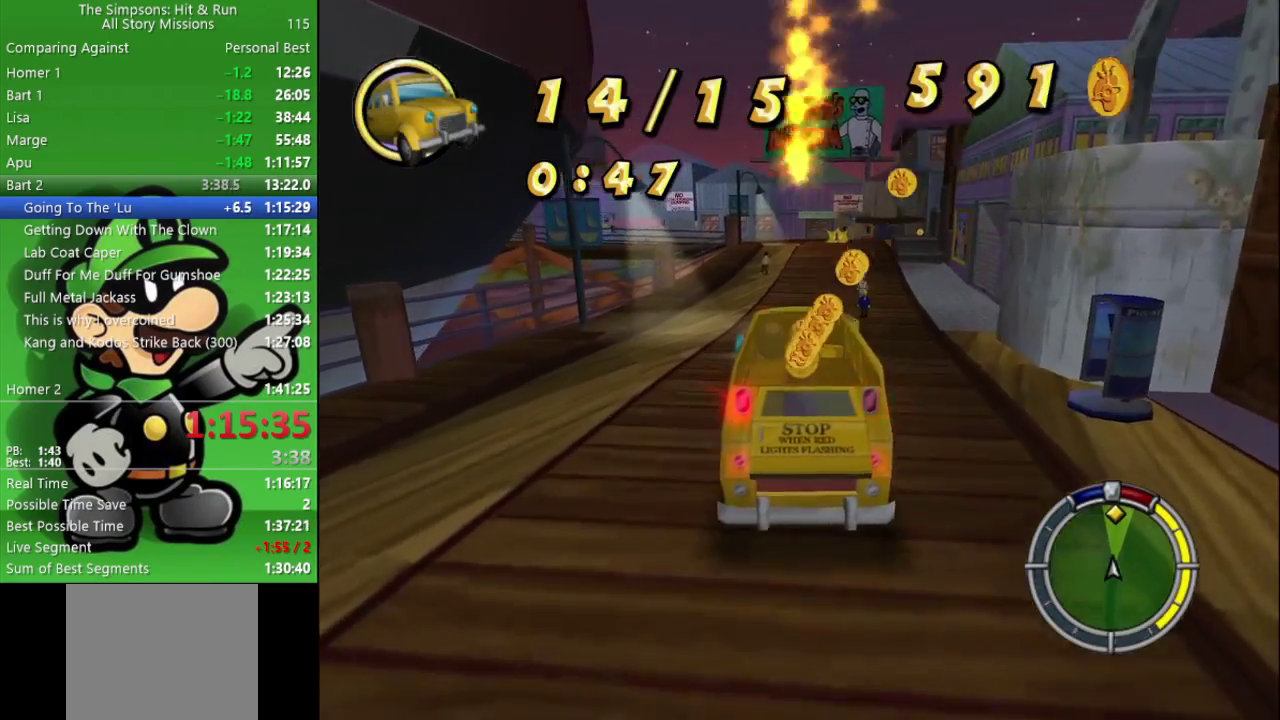
{"buttons": ["CIRCLE"], "left_stick": "center", "right_stick": "center", "events": []}
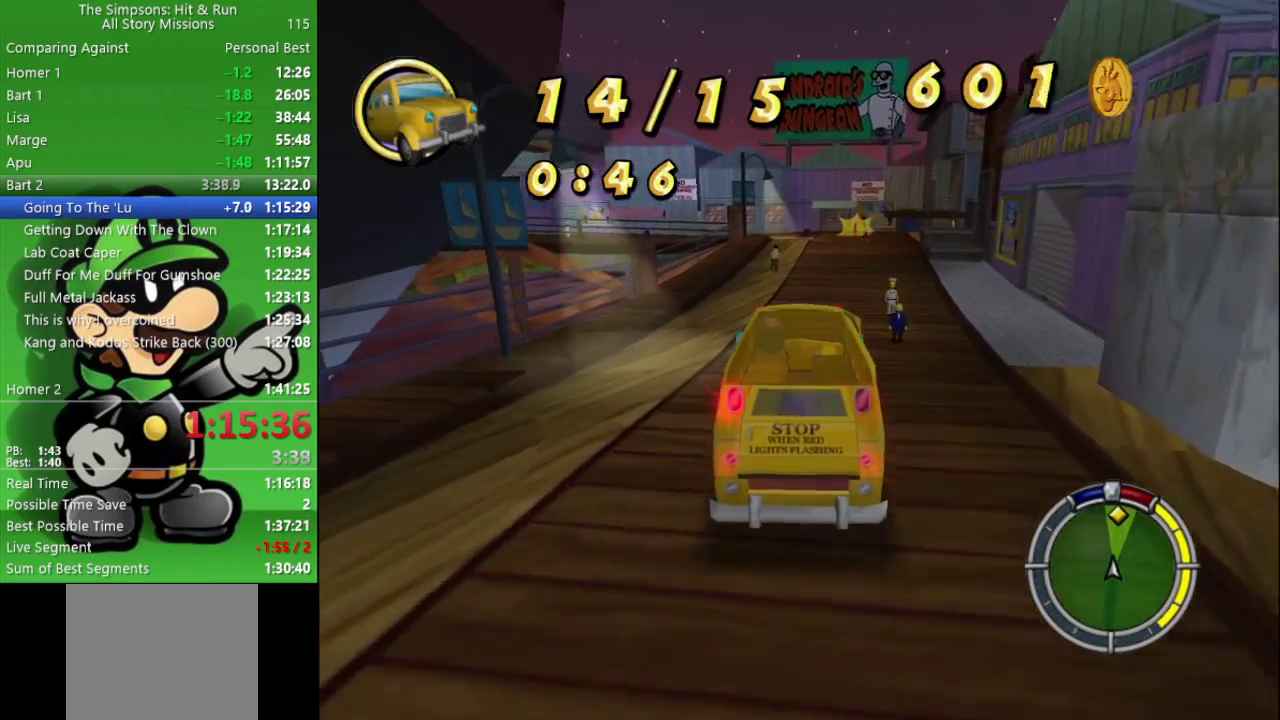
{"buttons": ["CIRCLE"], "left_stick": "center", "right_stick": "center", "events": [[183, "left_stick", "right"], [367, "left_stick", "center"]]}
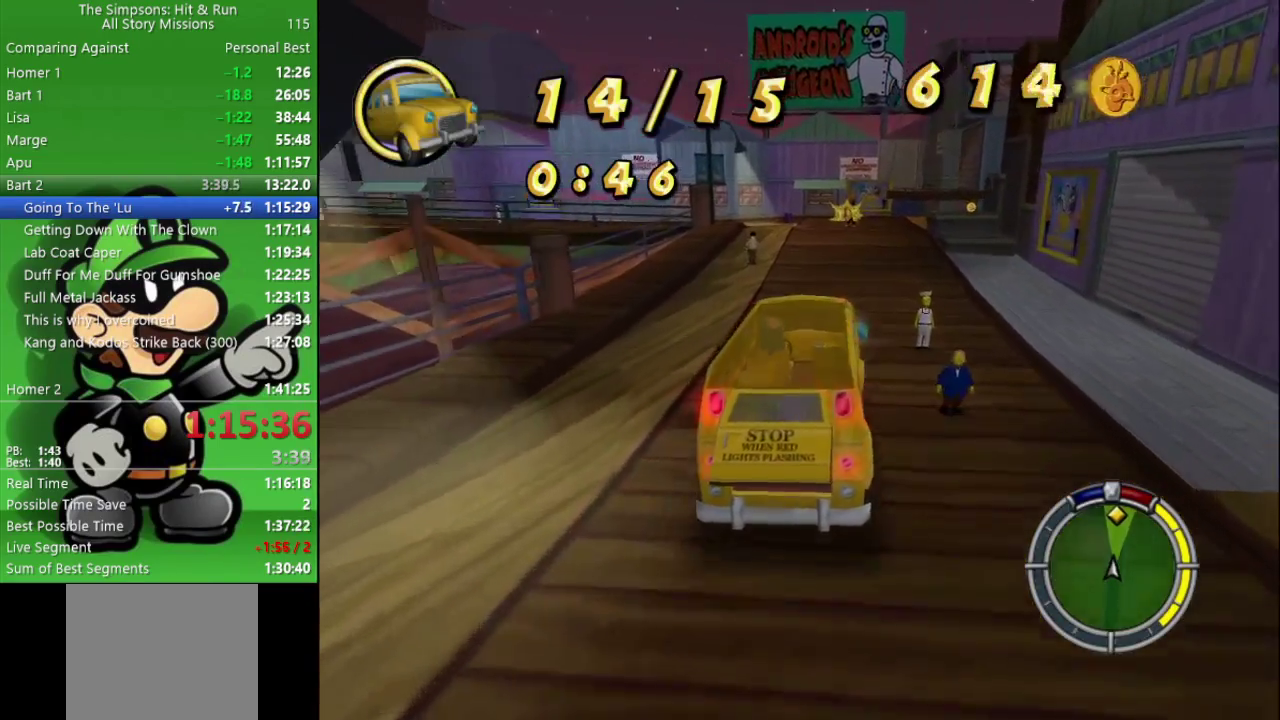
{"buttons": ["CIRCLE"], "left_stick": "center", "right_stick": "center", "events": [[150, "TRIANGLE", "down"], [283, "TRIANGLE", "up"]]}
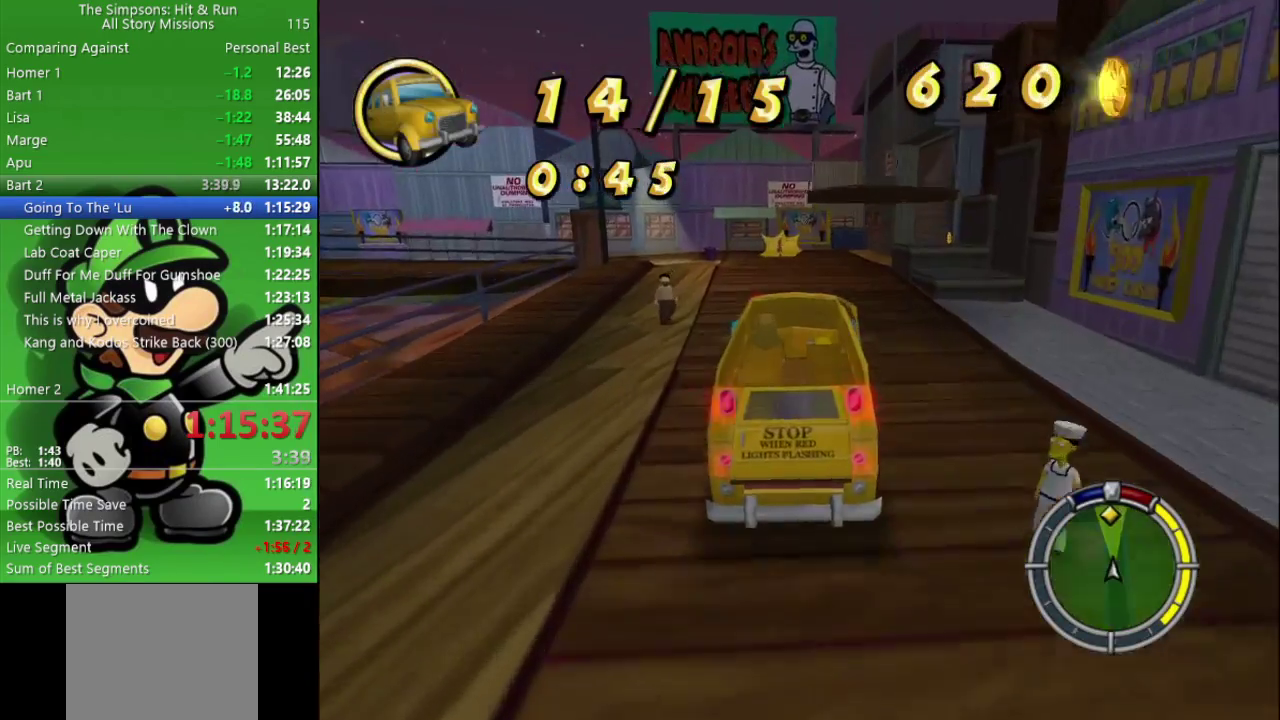
{"buttons": ["CIRCLE"], "left_stick": "left", "right_stick": "center", "events": [[400, "left_stick", "left"]]}
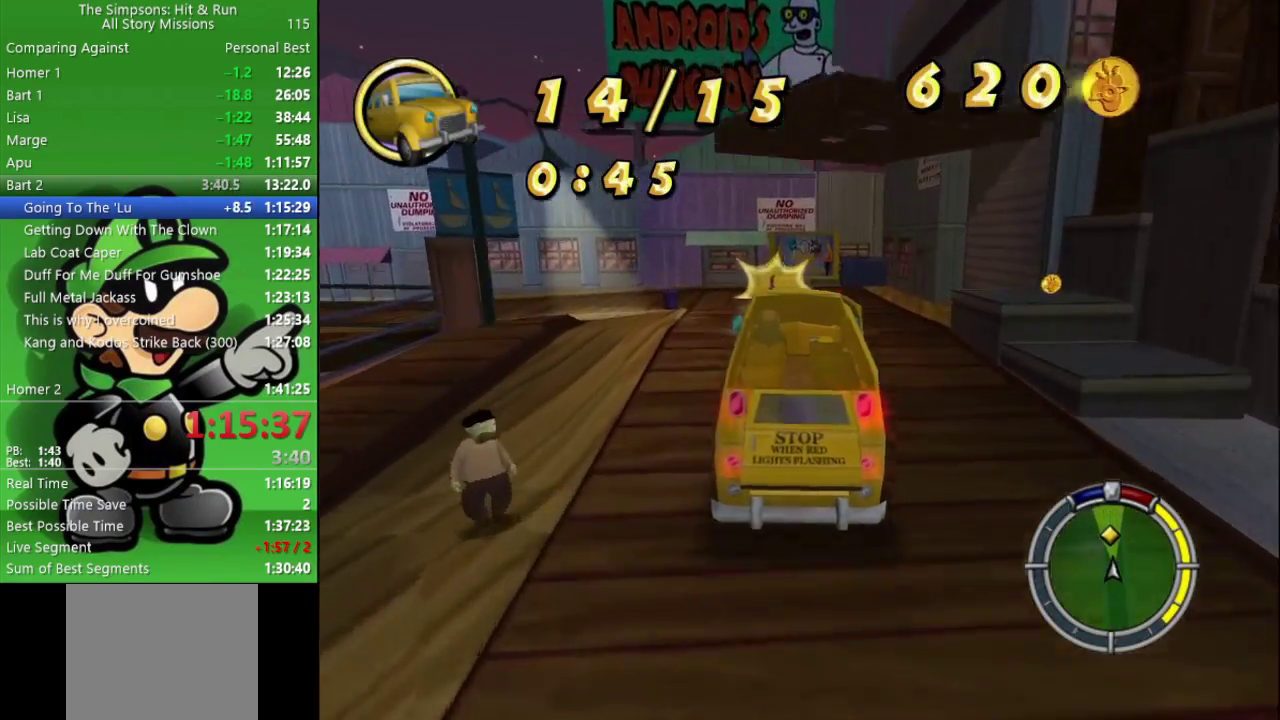
{"buttons": ["CROSS"], "left_stick": "left", "right_stick": "center", "events": [[117, "CIRCLE", "up"], [150, "CROSS", "down"], [217, "L2", "down"], [367, "L2", "up"]]}